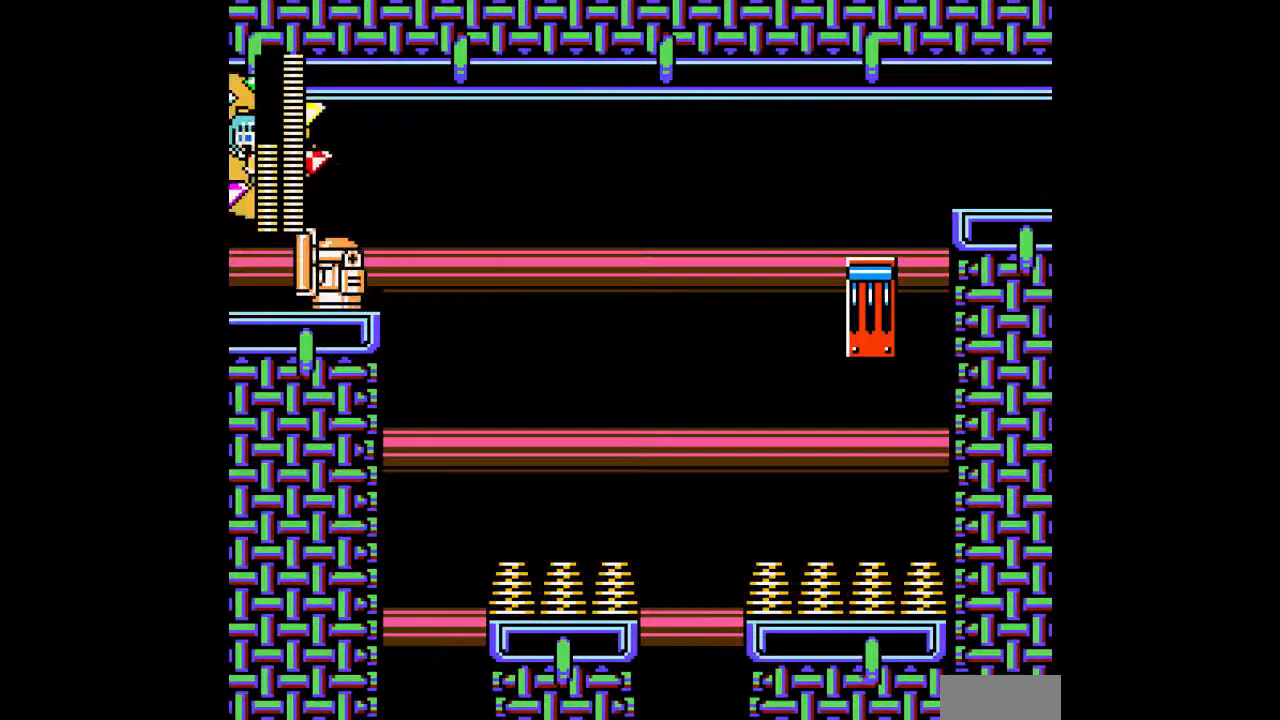
Gameplay with a controller; each line is a JSON object with the inputs held at the frame after it. "events" lists button and stick changes between this image and that frame as [ms after this image, input, new state], when the widget could be followed in between. Not read: L3 R3.
{"buttons": [], "events": [[400, "DPAD_LEFT", "up"]]}
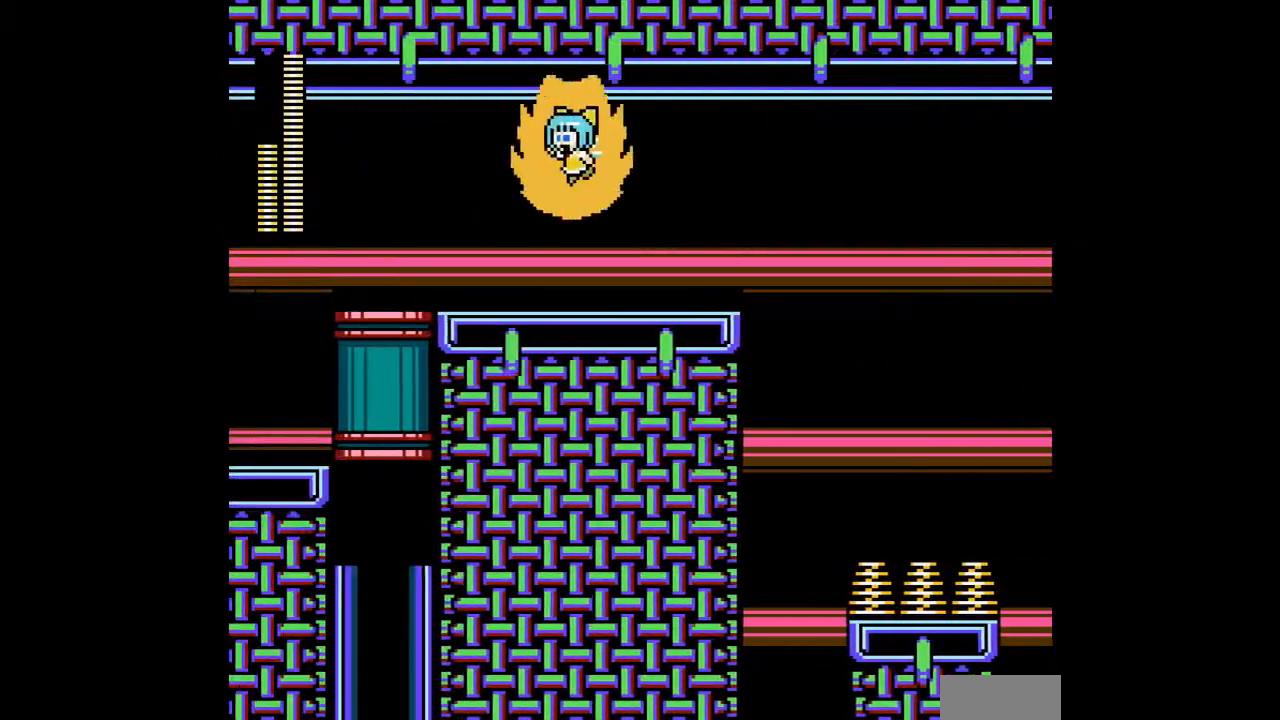
{"buttons": ["DPAD_LEFT"], "events": [[133, "DPAD_LEFT", "down"]]}
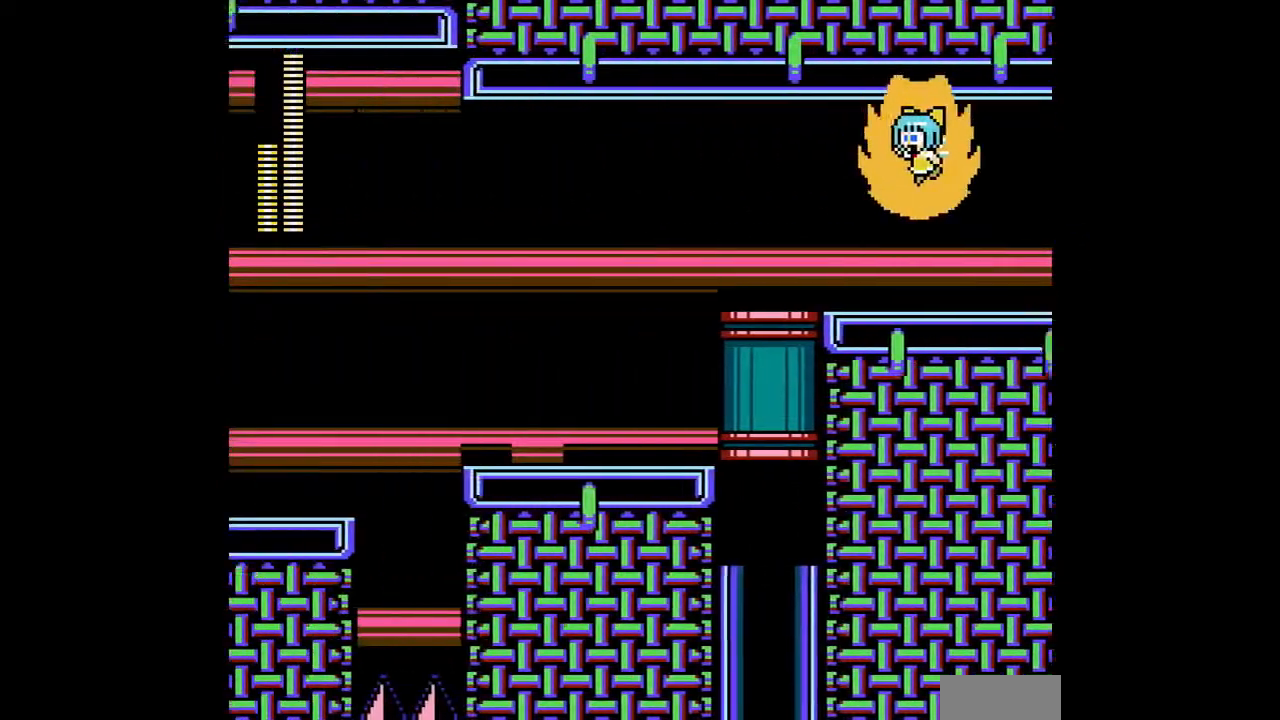
{"buttons": ["DPAD_LEFT"], "events": [[267, "A", "down"], [333, "A", "up"]]}
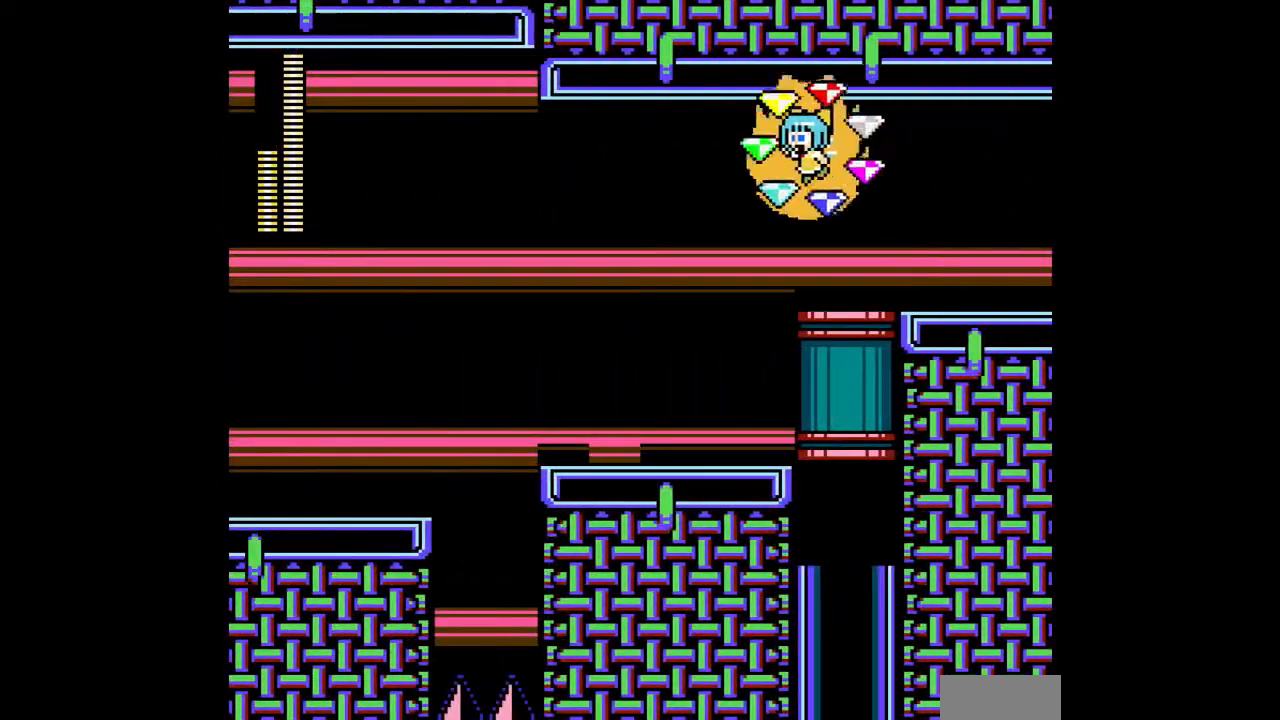
{"buttons": ["DPAD_LEFT"], "events": [[100, "DPAD_DOWN", "down"], [300, "DPAD_DOWN", "up"]]}
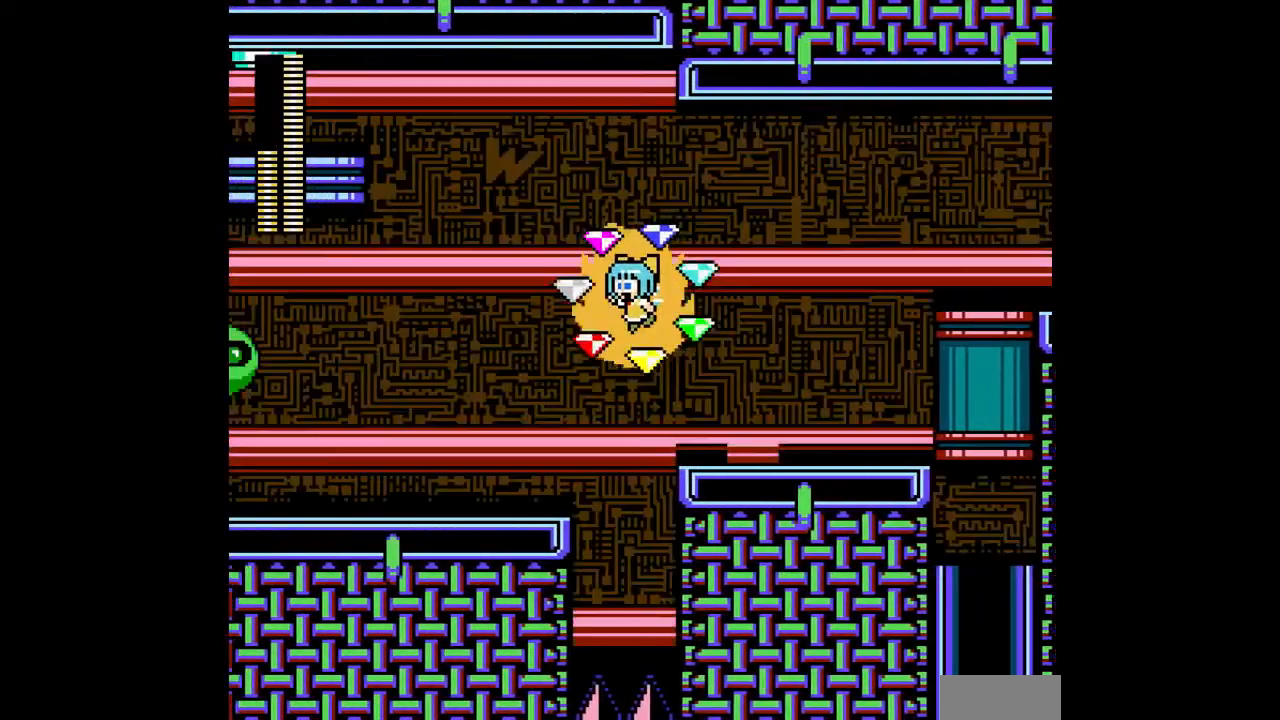
{"buttons": ["DPAD_UP", "DPAD_LEFT"], "events": [[400, "DPAD_UP", "down"]]}
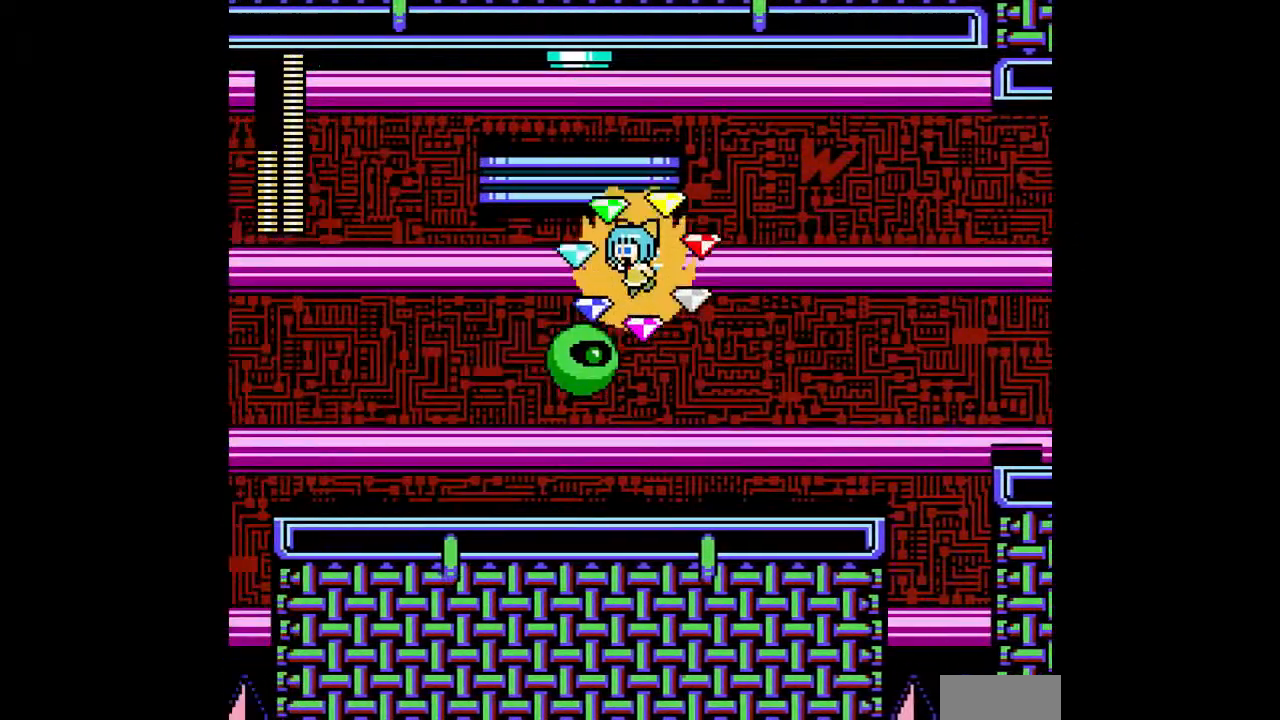
{"buttons": ["DPAD_LEFT"], "events": [[67, "DPAD_UP", "up"]]}
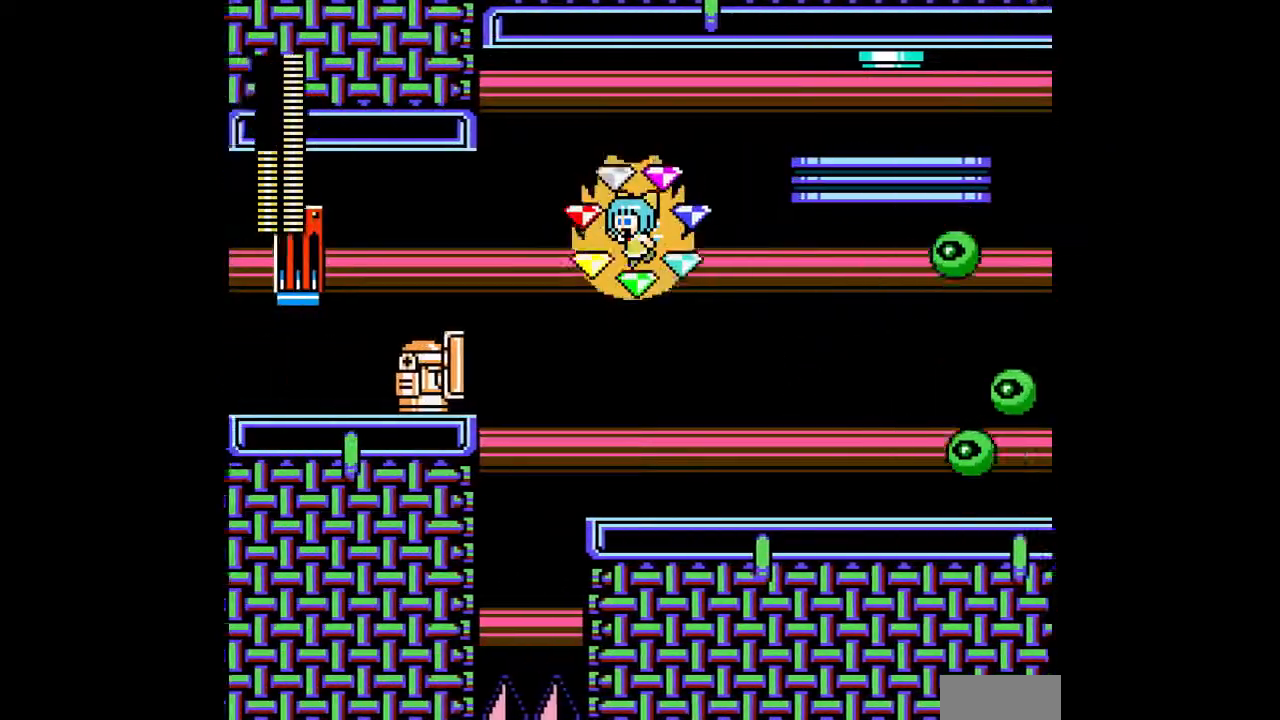
{"buttons": ["DPAD_DOWN", "DPAD_LEFT"], "events": [[467, "DPAD_DOWN", "down"]]}
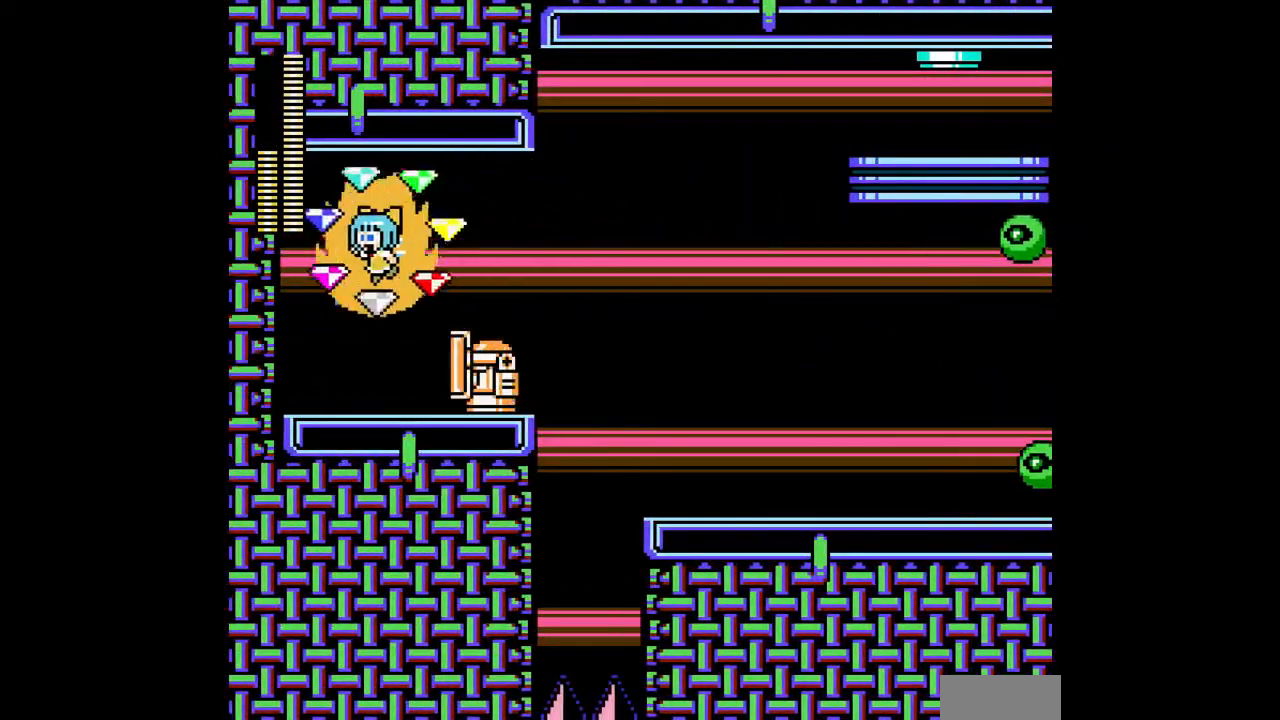
{"buttons": [], "events": [[67, "DPAD_LEFT", "up"], [200, "DPAD_DOWN", "up"], [267, "B", "down"], [300, "B", "up"], [400, "DPAD_RIGHT", "down"], [500, "DPAD_RIGHT", "up"]]}
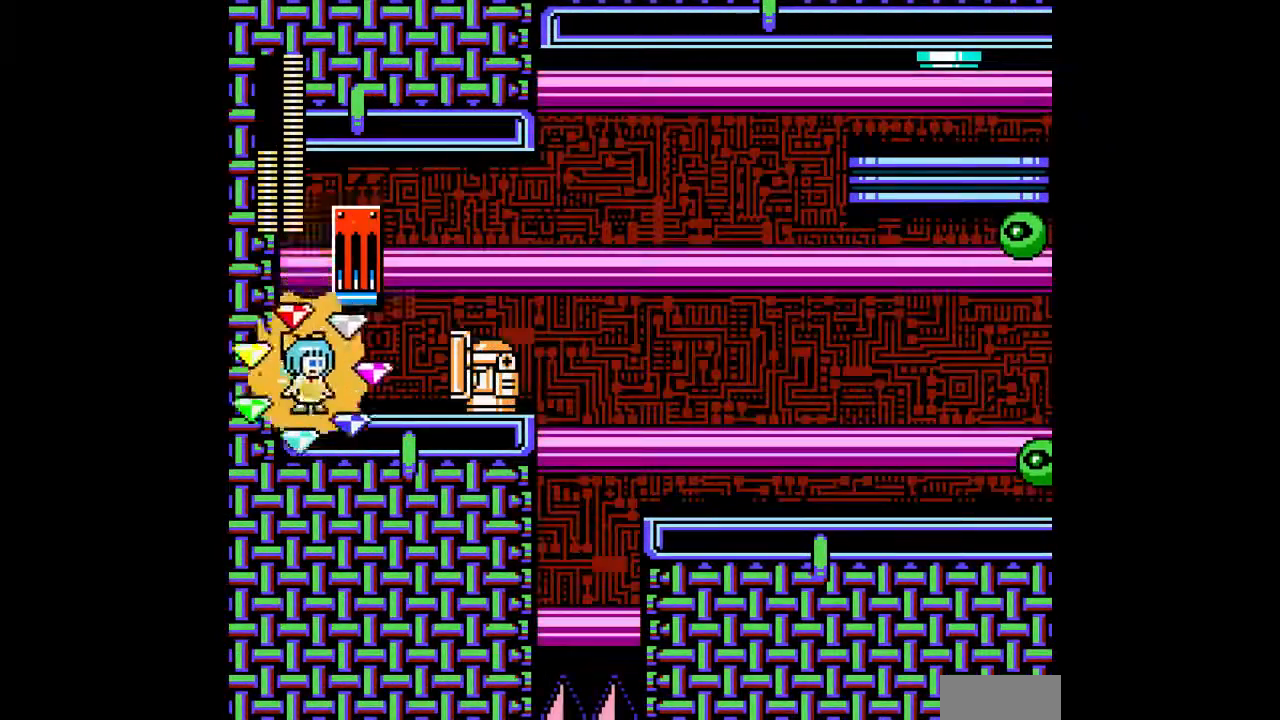
{"buttons": [], "events": [[67, "B", "down"], [167, "DPAD_RIGHT", "down"], [267, "DPAD_UP", "down"], [300, "B", "up"], [300, "DPAD_RIGHT", "up"], [467, "DPAD_UP", "up"]]}
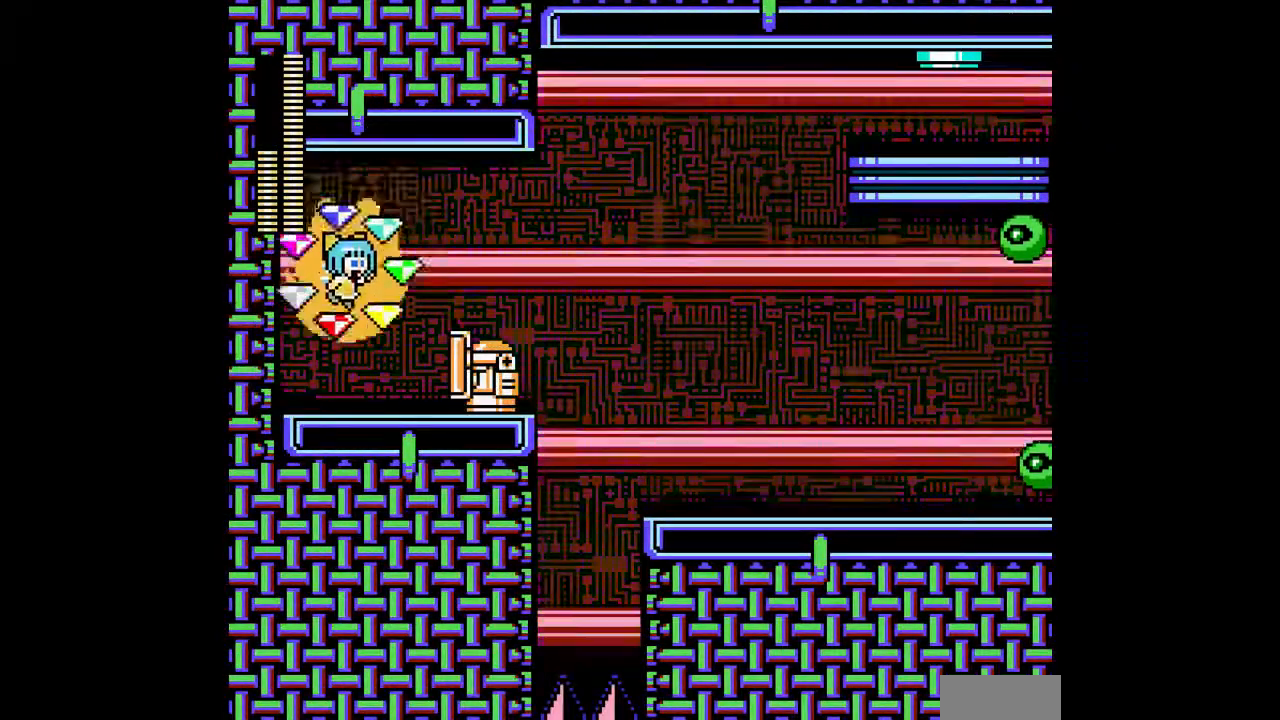
{"buttons": ["B", "DPAD_RIGHT"], "events": [[467, "DPAD_RIGHT", "down"], [500, "B", "down"]]}
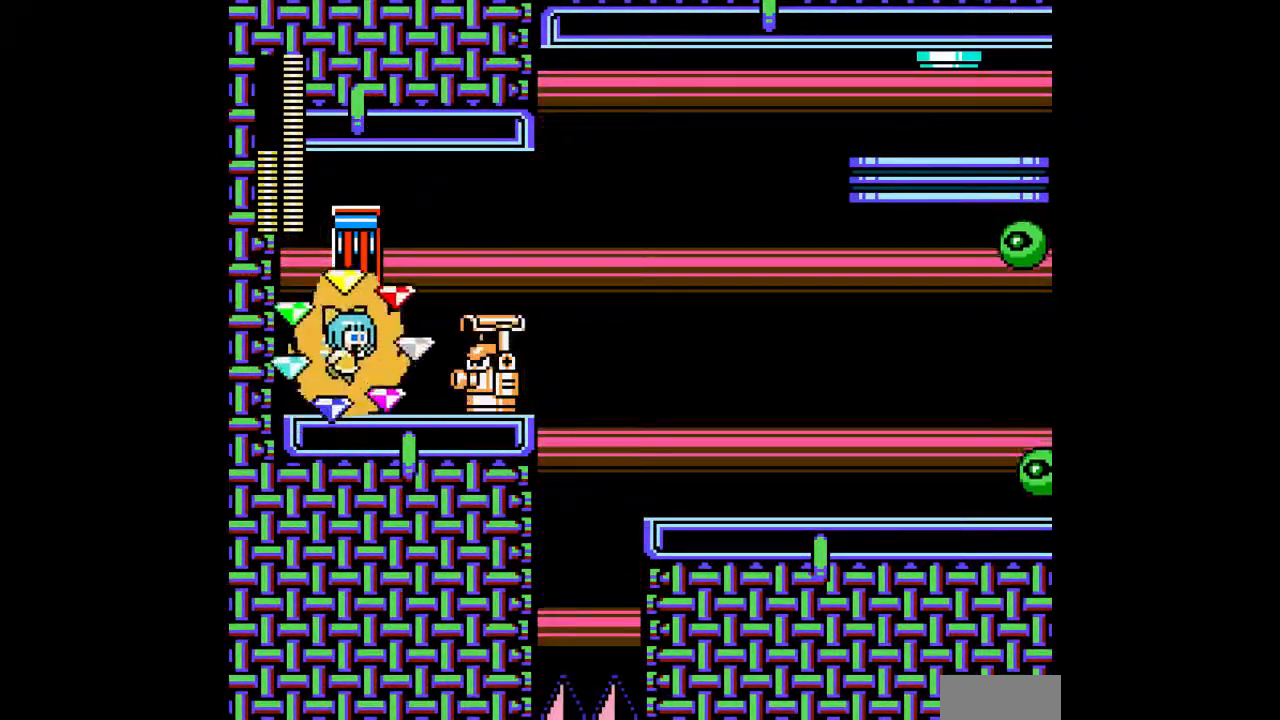
{"buttons": ["DPAD_UP", "DPAD_RIGHT"], "events": [[300, "B", "up"], [367, "DPAD_UP", "down"], [400, "B", "down"], [467, "B", "up"]]}
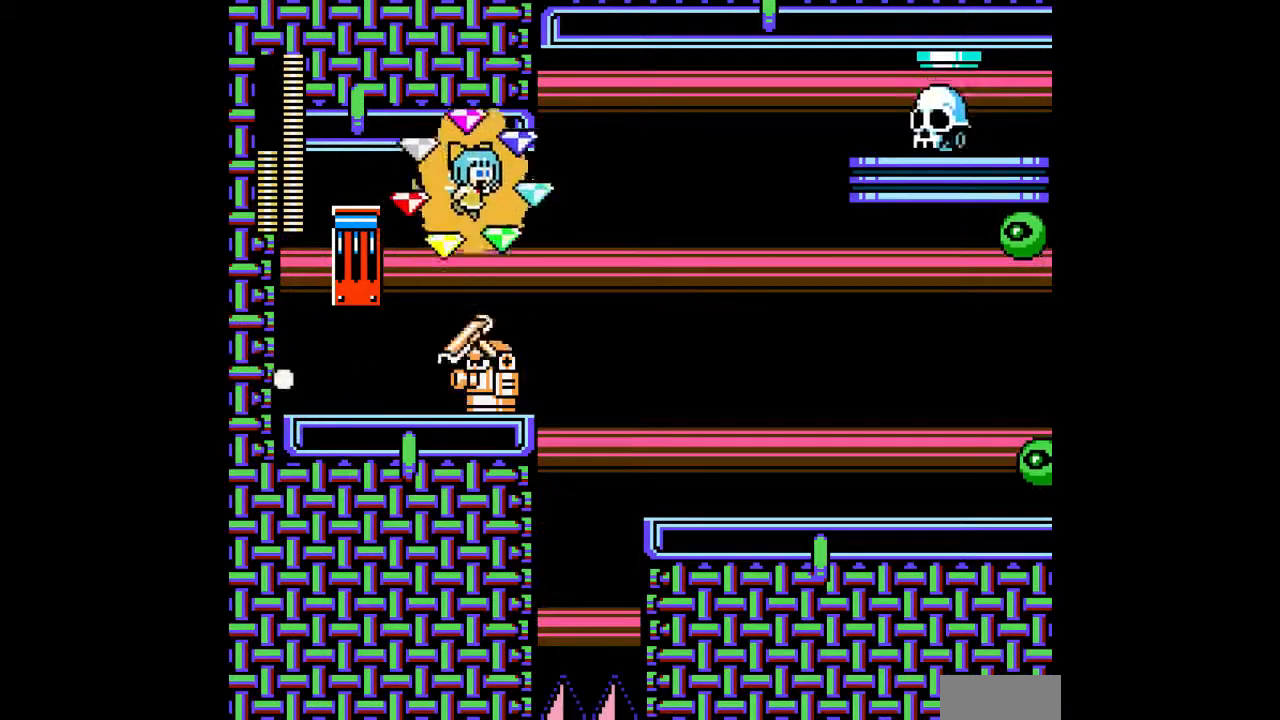
{"buttons": ["DPAD_RIGHT"], "events": [[33, "DPAD_UP", "up"], [200, "DPAD_DOWN", "down"], [500, "DPAD_DOWN", "up"]]}
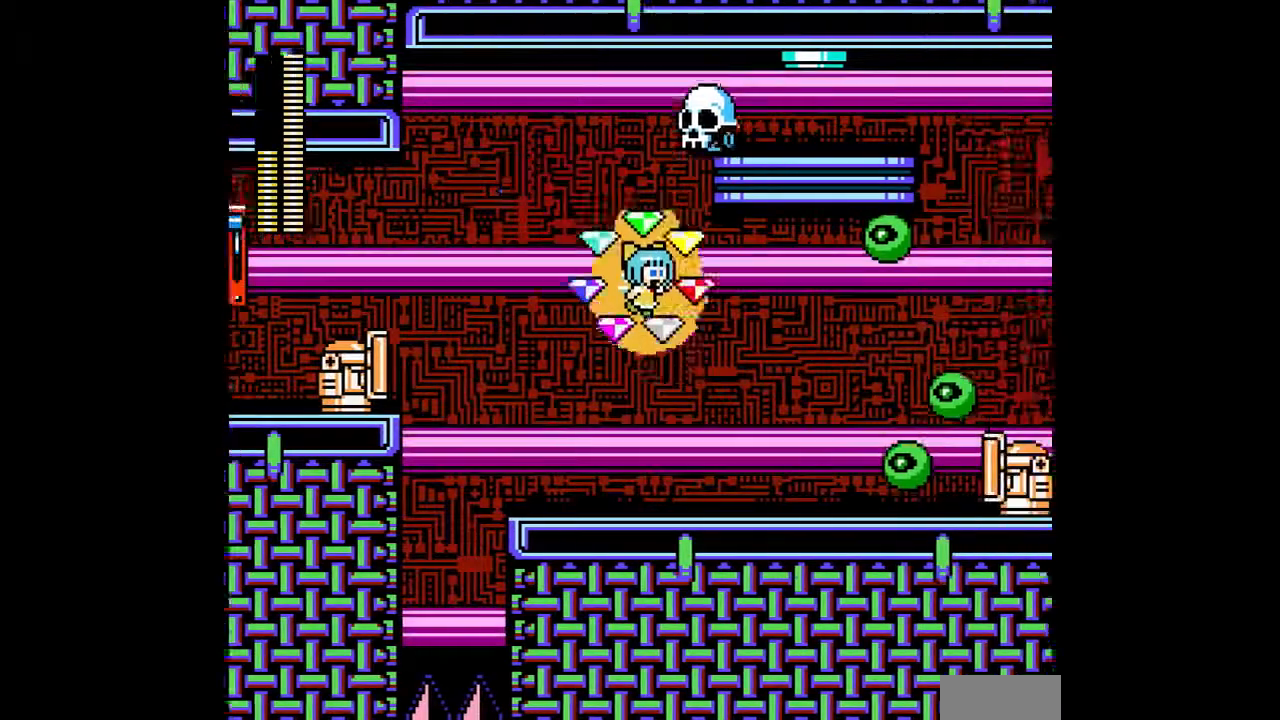
{"buttons": ["DPAD_RIGHT"], "events": [[267, "DPAD_UP", "down"], [300, "DPAD_RIGHT", "up"], [400, "DPAD_RIGHT", "down"], [500, "DPAD_UP", "up"]]}
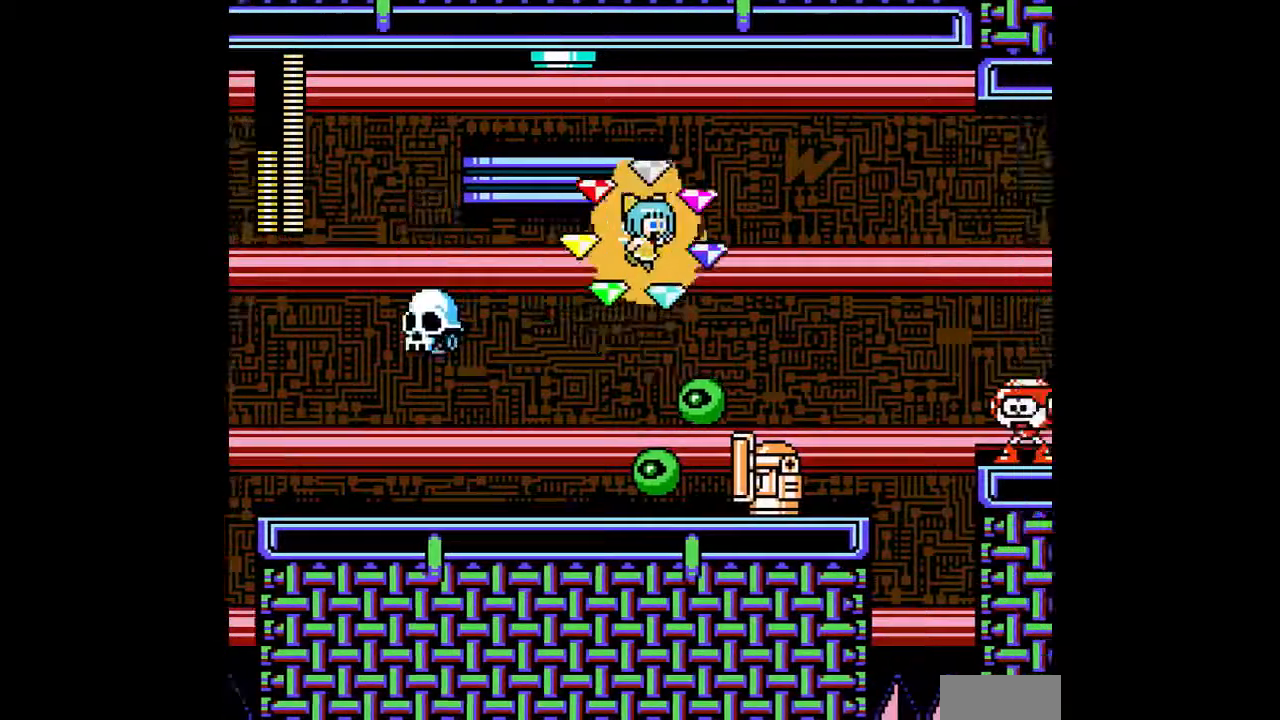
{"buttons": ["DPAD_RIGHT"], "events": []}
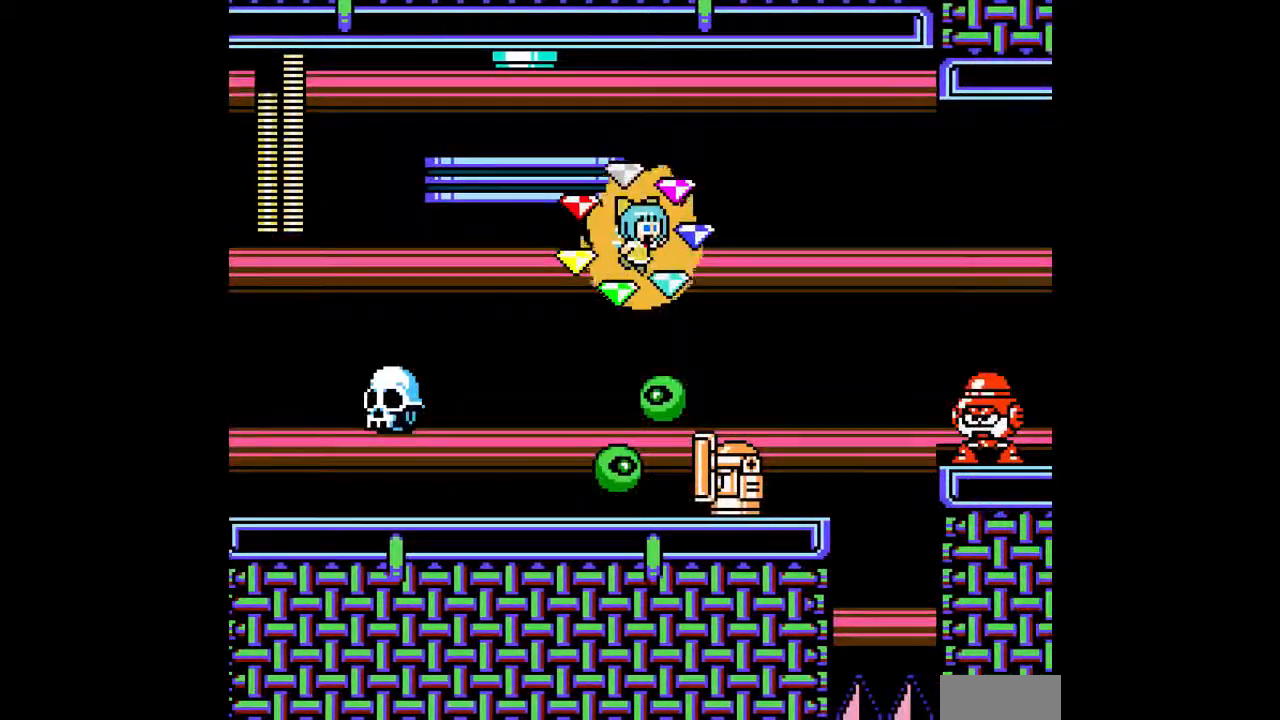
{"buttons": ["DPAD_RIGHT"], "events": [[133, "DPAD_UP", "down"], [300, "DPAD_UP", "up"]]}
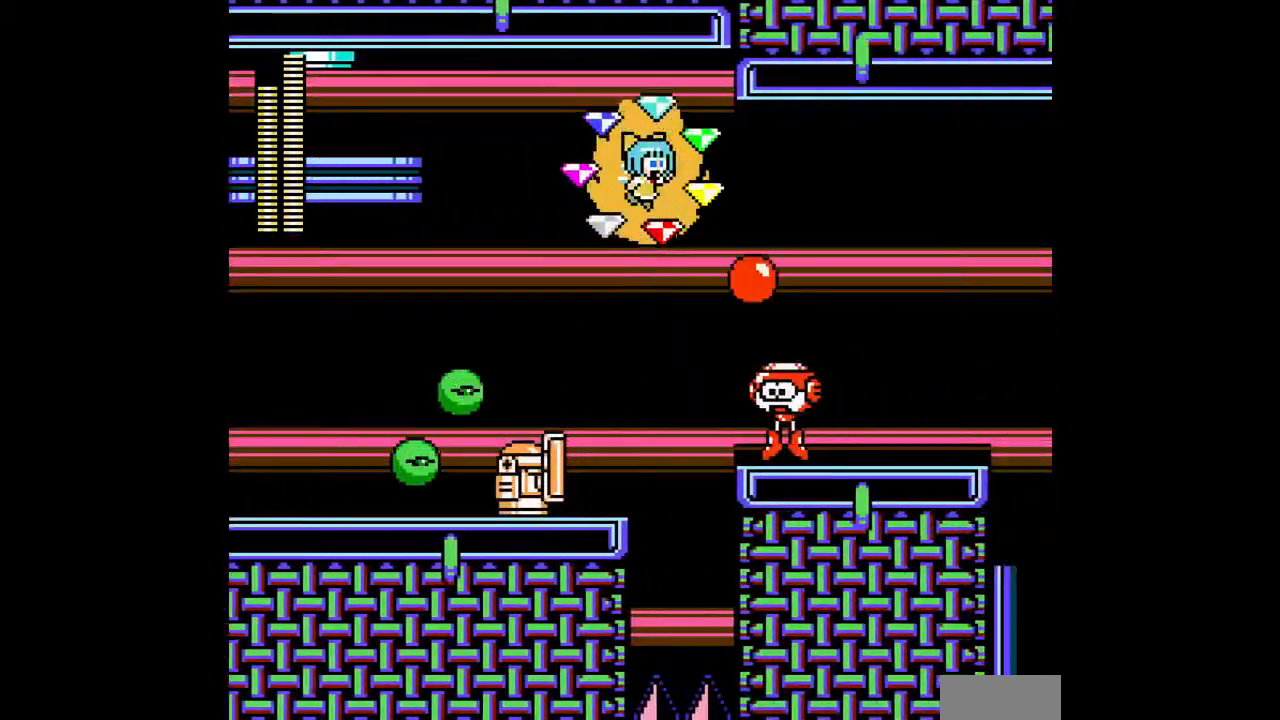
{"buttons": ["DPAD_DOWN", "DPAD_RIGHT"], "events": [[433, "DPAD_DOWN", "down"]]}
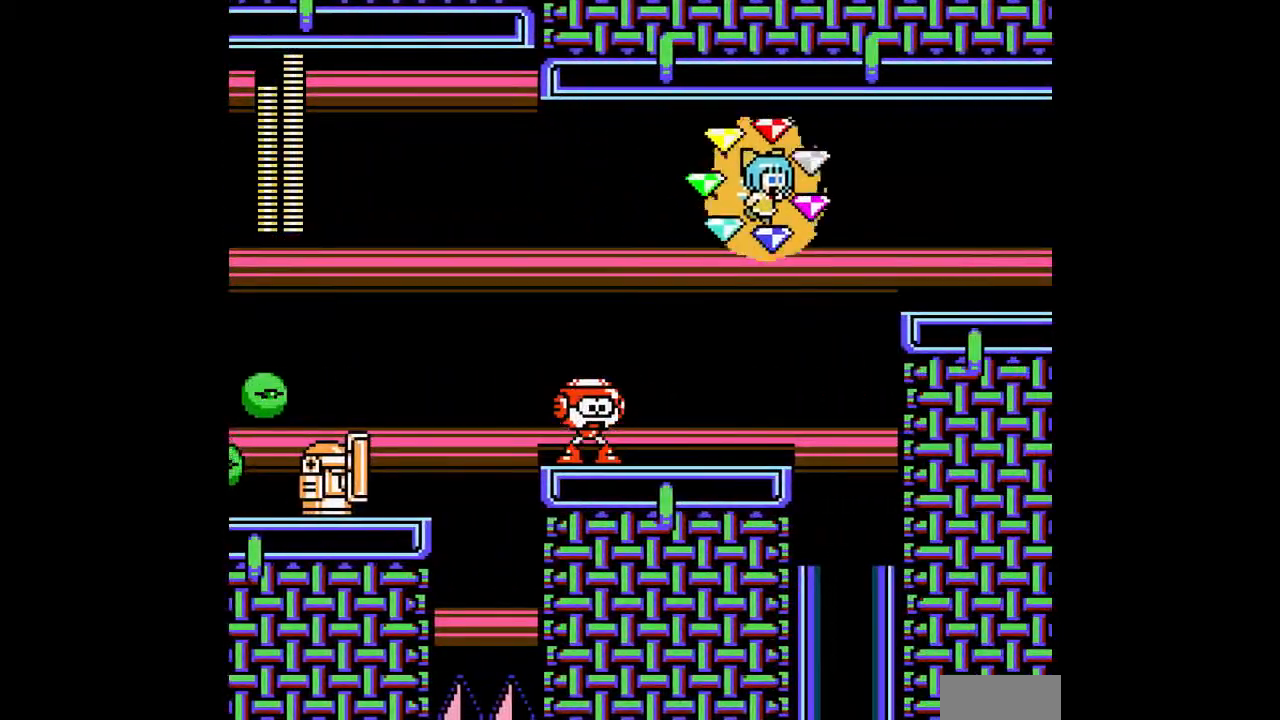
{"buttons": ["DPAD_LEFT"], "events": [[67, "B", "down"], [100, "B", "up"], [100, "DPAD_DOWN", "up"], [367, "DPAD_RIGHT", "up"], [467, "DPAD_LEFT", "down"]]}
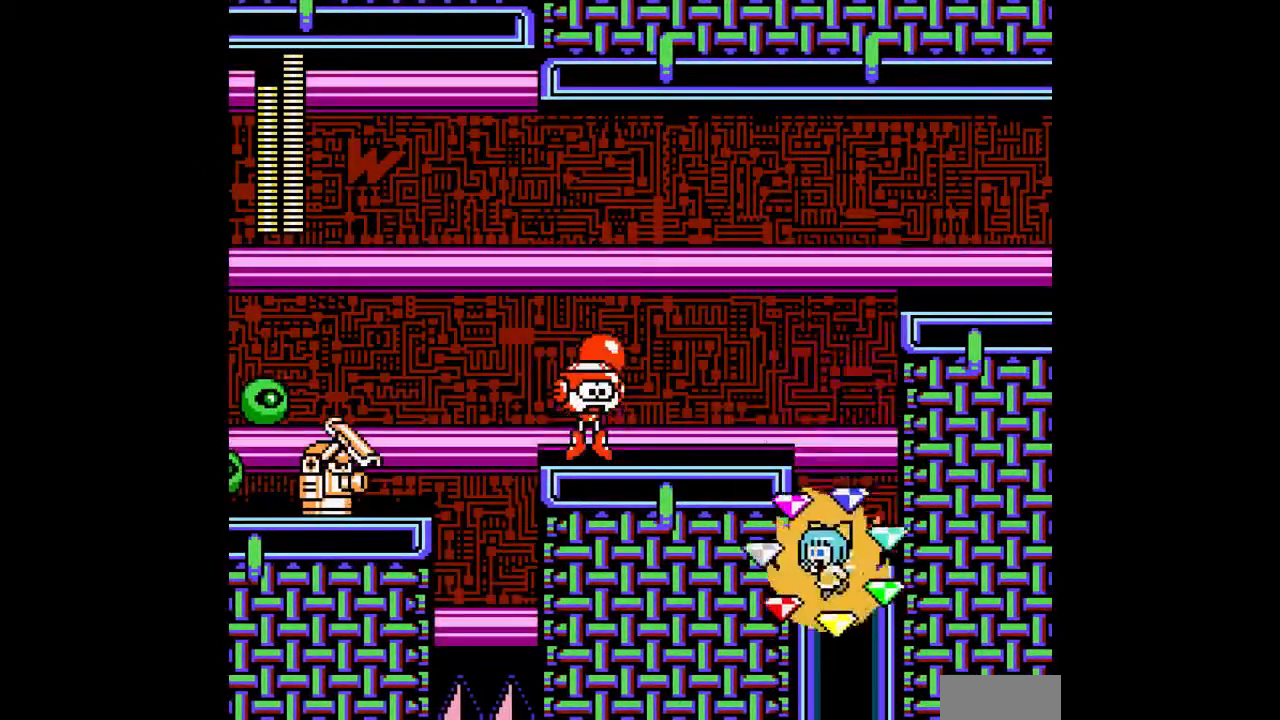
{"buttons": [], "events": [[33, "DPAD_LEFT", "up"]]}
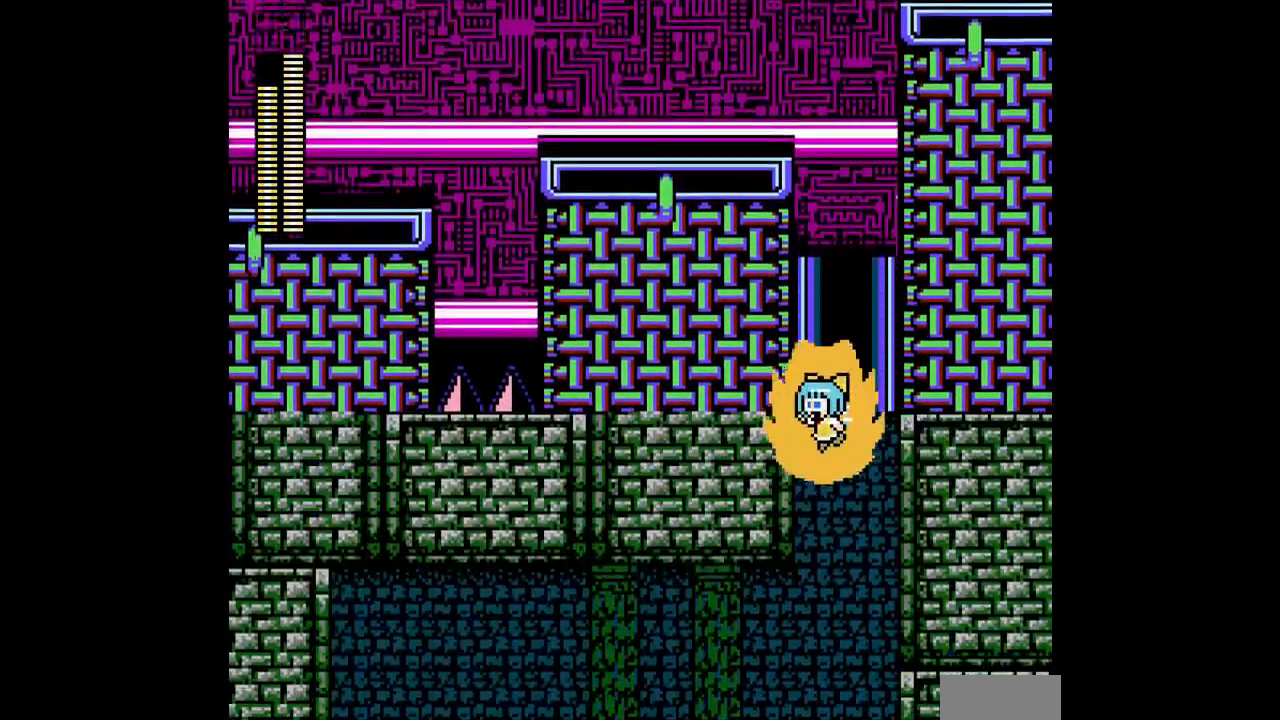
{"buttons": ["L1", "R1"], "events": [[467, "L1", "down"], [467, "R1", "down"]]}
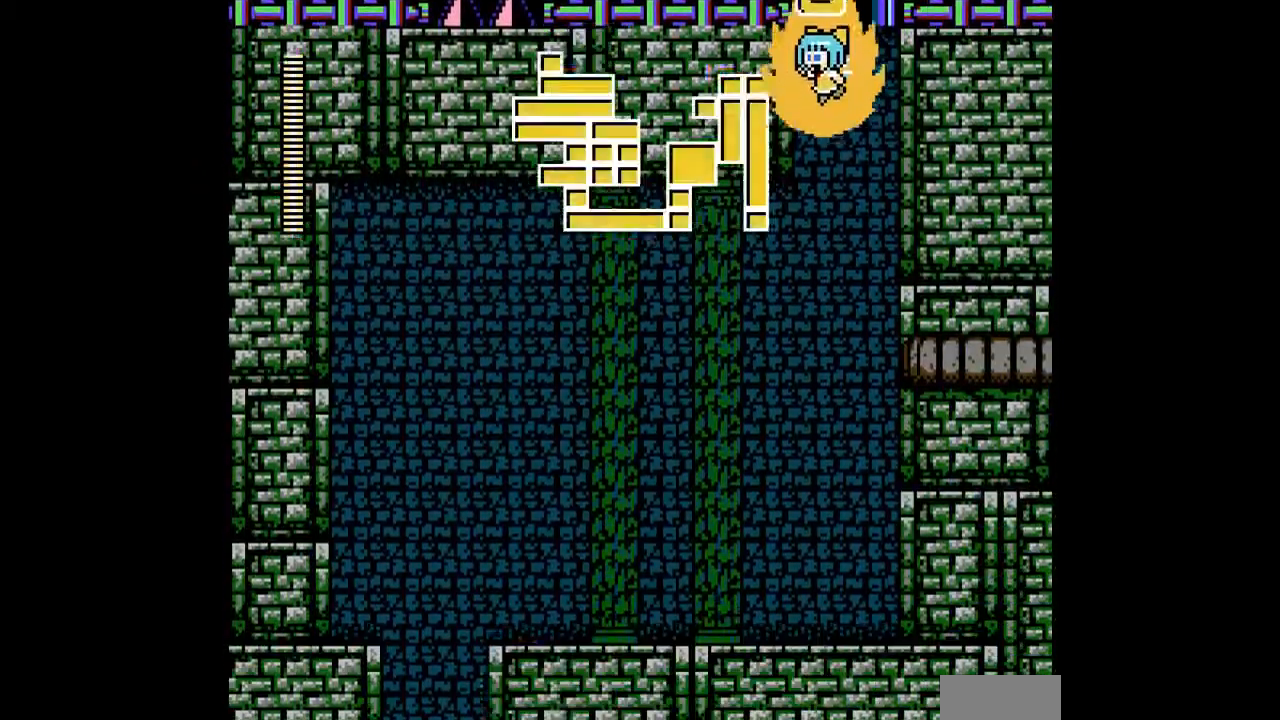
{"buttons": ["A", "DPAD_RIGHT"], "events": [[33, "L1", "up"], [33, "R1", "up"], [100, "DPAD_RIGHT", "down"], [200, "A", "down"]]}
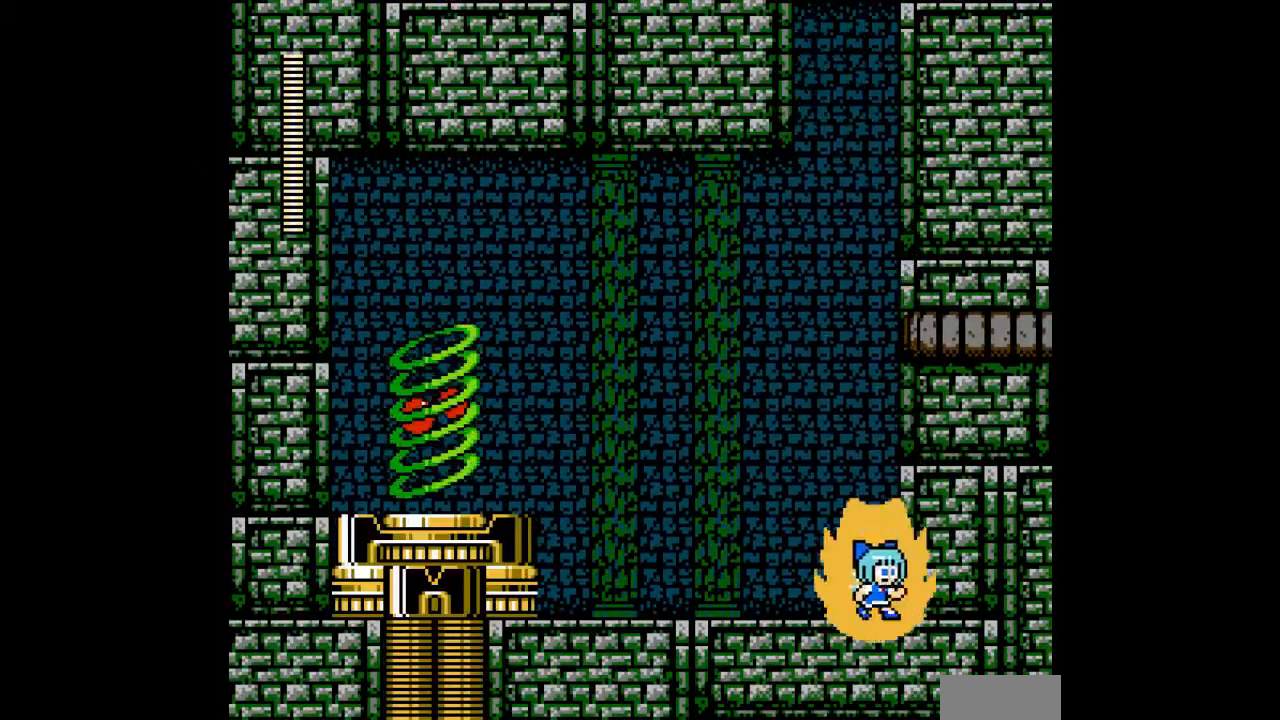
{"buttons": ["A"], "events": [[100, "DPAD_RIGHT", "up"], [167, "DPAD_LEFT", "down"], [200, "DPAD_LEFT", "up"]]}
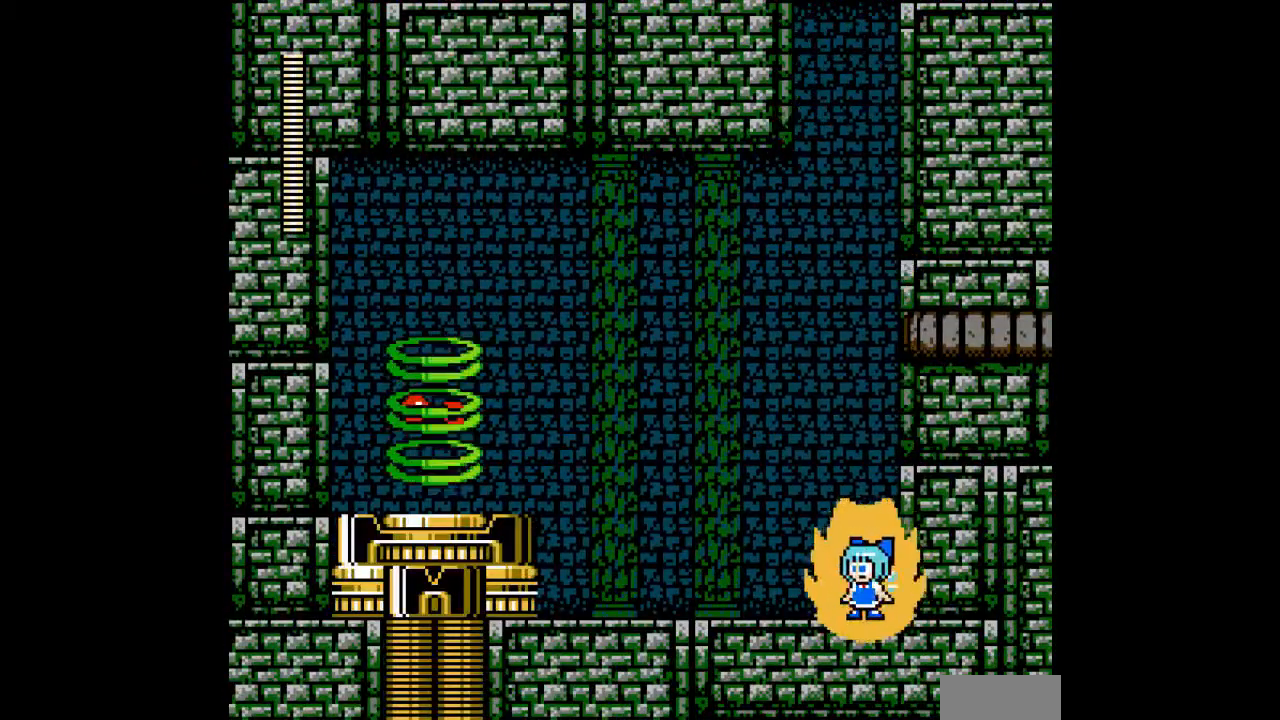
{"buttons": [], "events": [[100, "B", "down"], [300, "A", "up"], [400, "B", "up"]]}
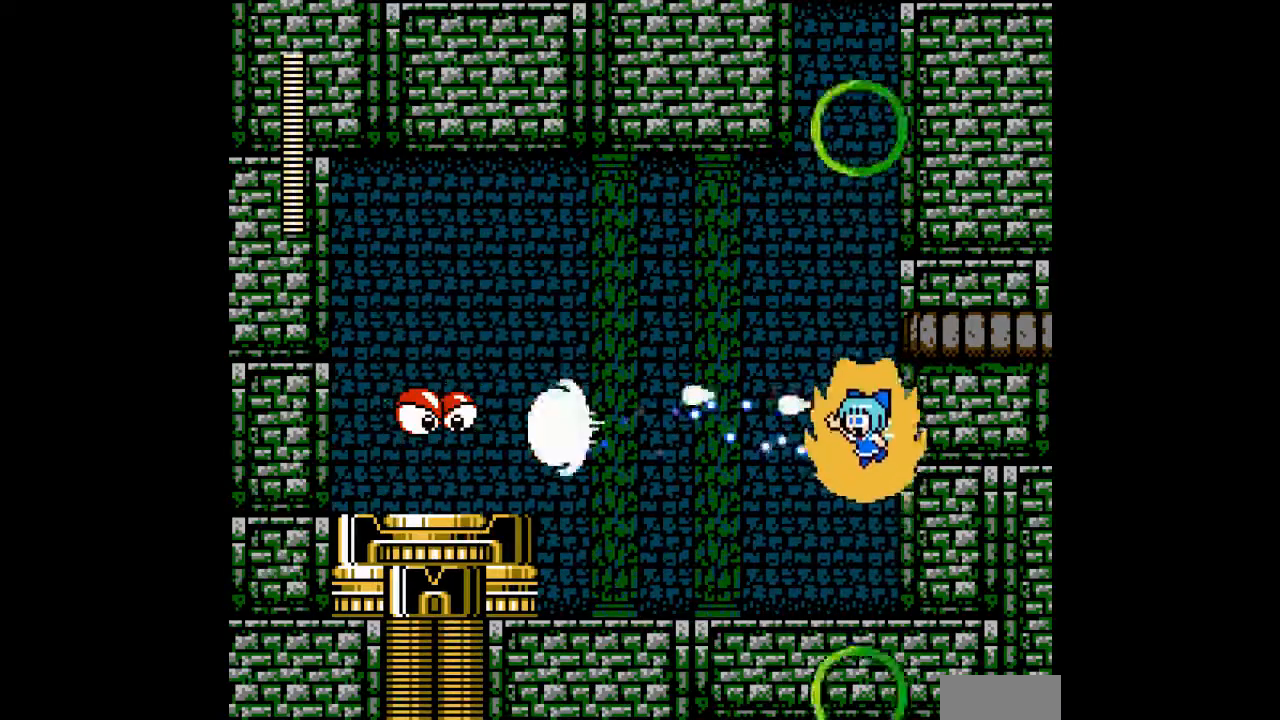
{"buttons": ["A"], "events": [[67, "A", "down"]]}
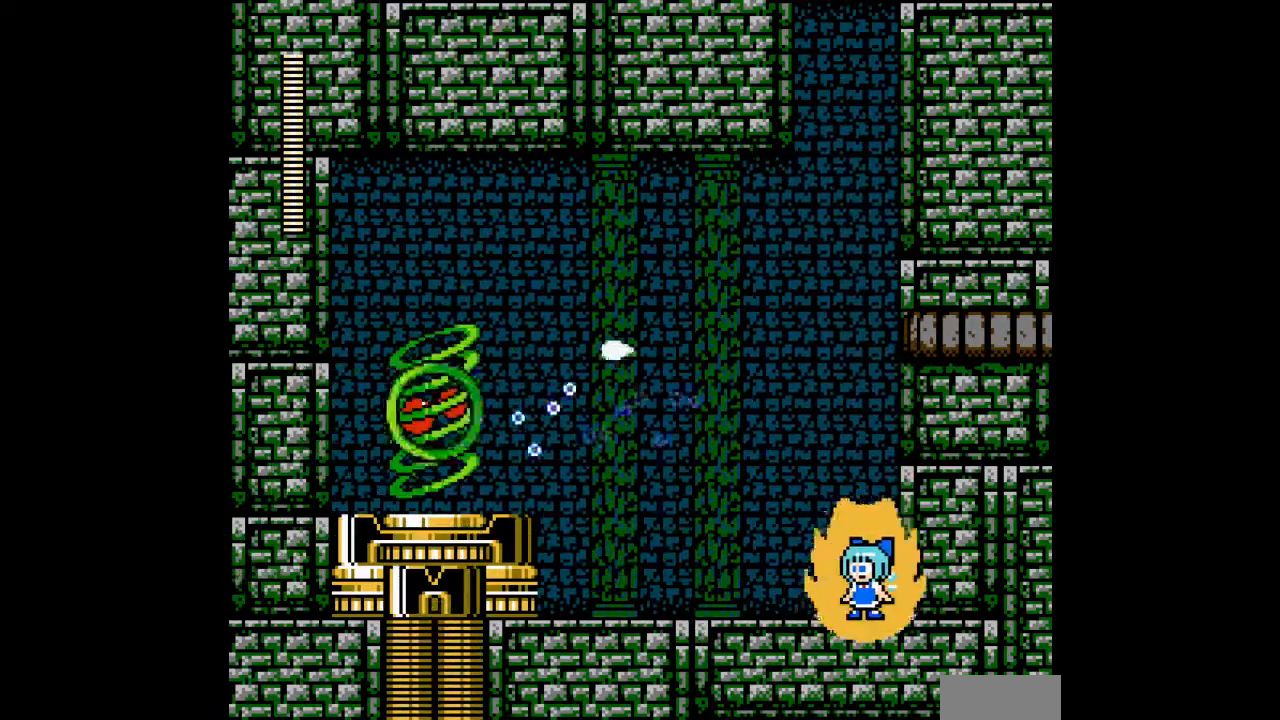
{"buttons": ["A", "B", "DPAD_UP"], "events": [[267, "B", "down"], [400, "B", "up"], [400, "DPAD_UP", "down"], [500, "B", "down"]]}
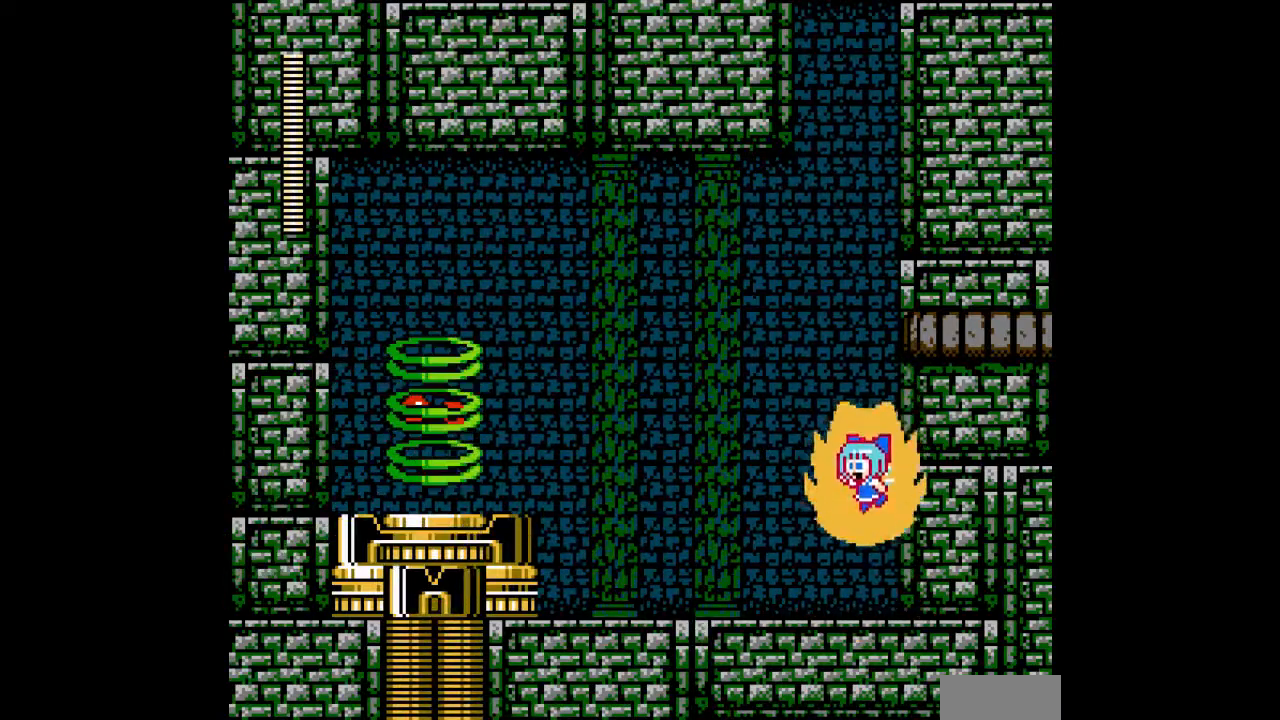
{"buttons": ["A"], "events": [[67, "DPAD_UP", "up"], [100, "B", "up"], [367, "DPAD_UP", "down"], [467, "DPAD_UP", "up"]]}
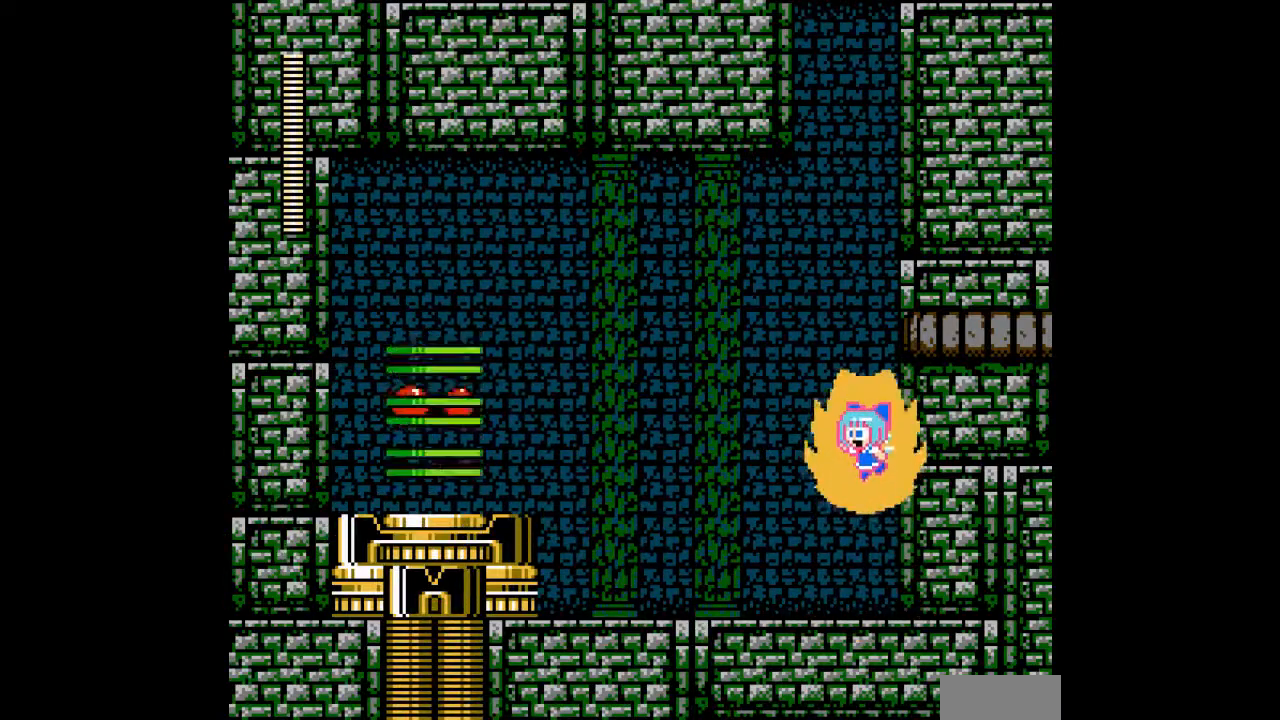
{"buttons": ["A"], "events": [[33, "A", "up"], [100, "A", "down"], [200, "A", "up"], [267, "A", "down"], [300, "A", "up"], [367, "A", "down"], [433, "A", "up"], [500, "A", "down"]]}
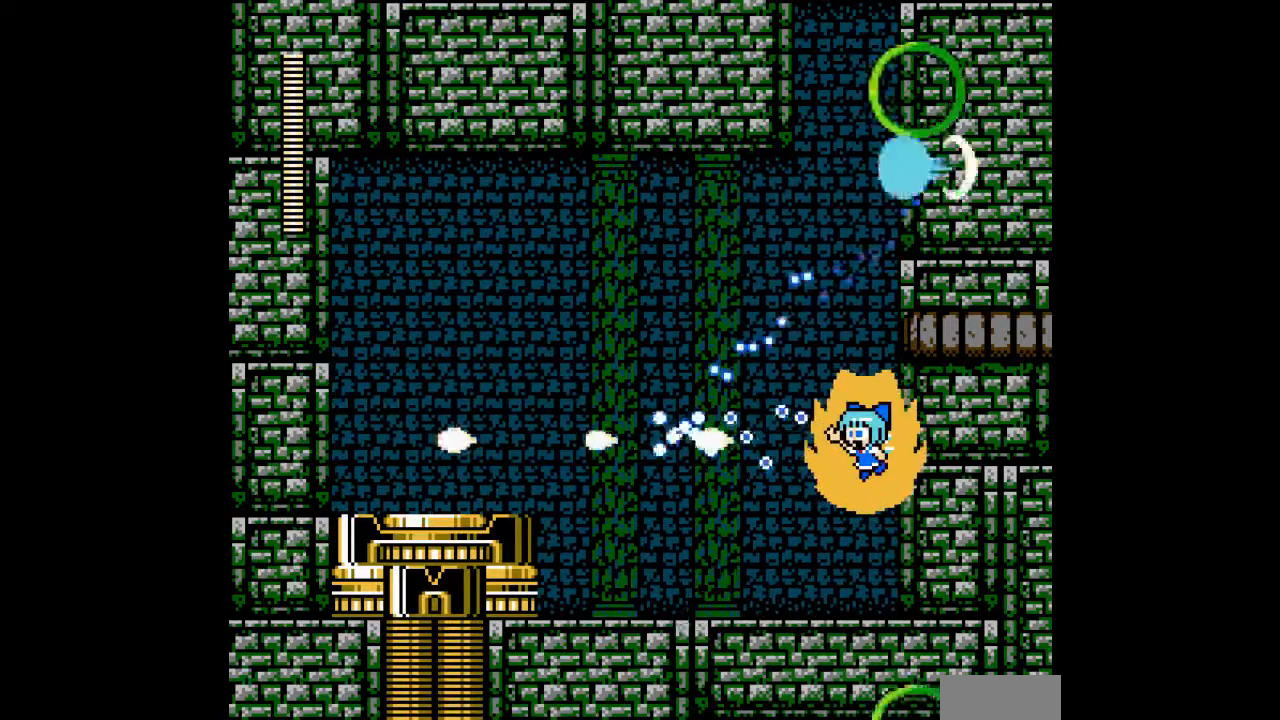
{"buttons": [], "events": [[100, "A", "up"], [167, "A", "down"], [200, "A", "up"], [300, "A", "down"], [300, "DPAD_UP", "down"], [333, "DPAD_UP", "up"], [500, "A", "up"]]}
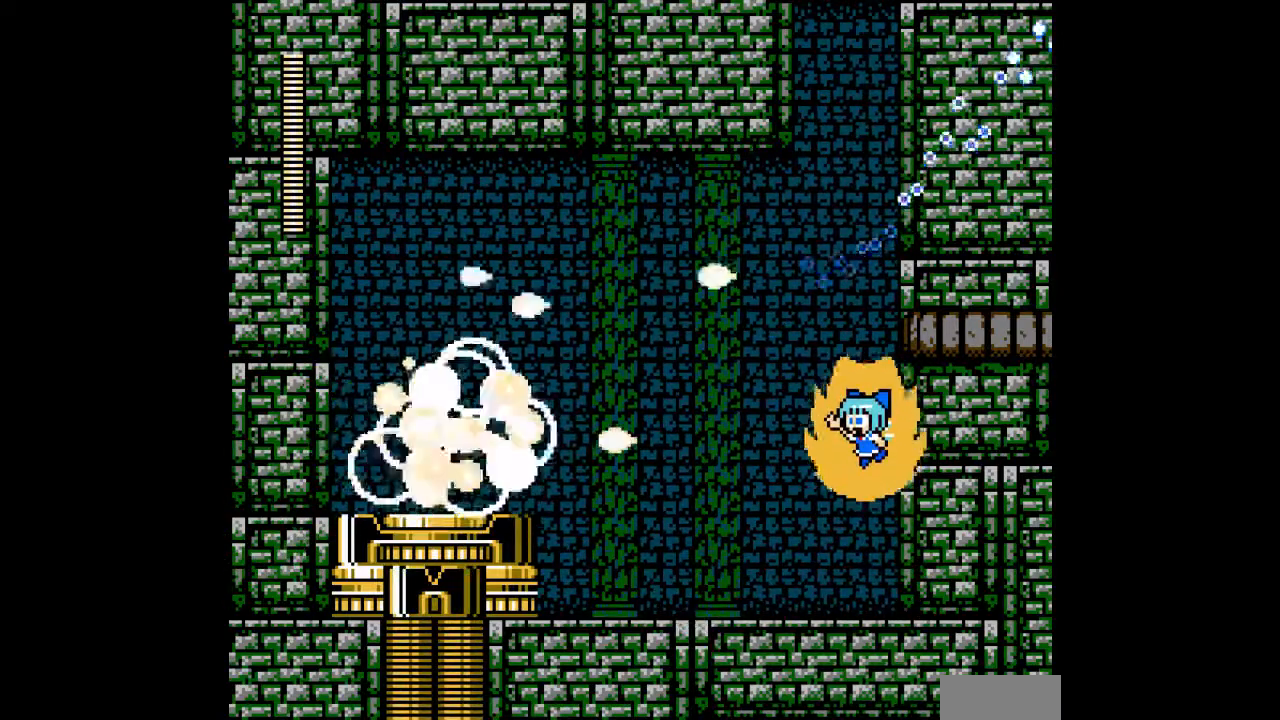
{"buttons": ["DPAD_LEFT"], "events": [[300, "B", "down"], [400, "B", "up"], [467, "DPAD_LEFT", "down"]]}
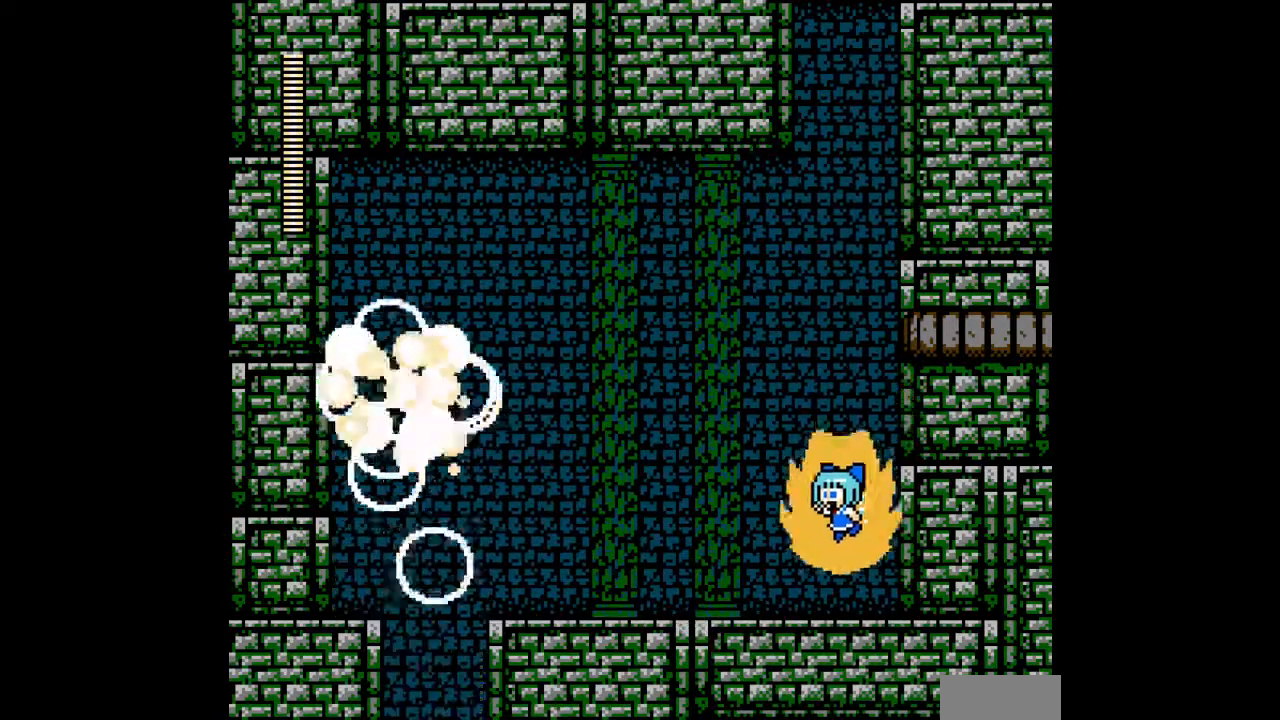
{"buttons": ["DPAD_LEFT"], "events": [[200, "R1", "down"], [300, "R1", "up"], [400, "R1", "down"], [500, "R1", "up"]]}
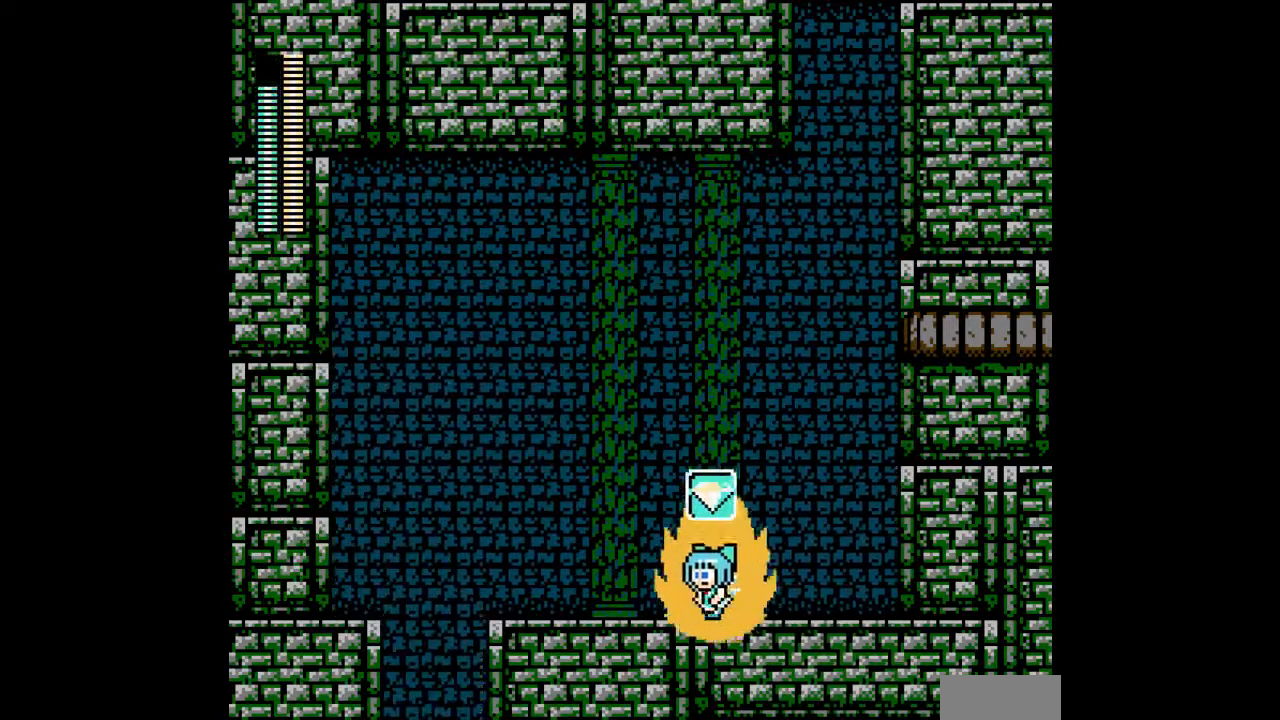
{"buttons": ["B", "DPAD_LEFT"], "events": [[100, "C", "down"], [233, "C", "up"], [467, "B", "down"]]}